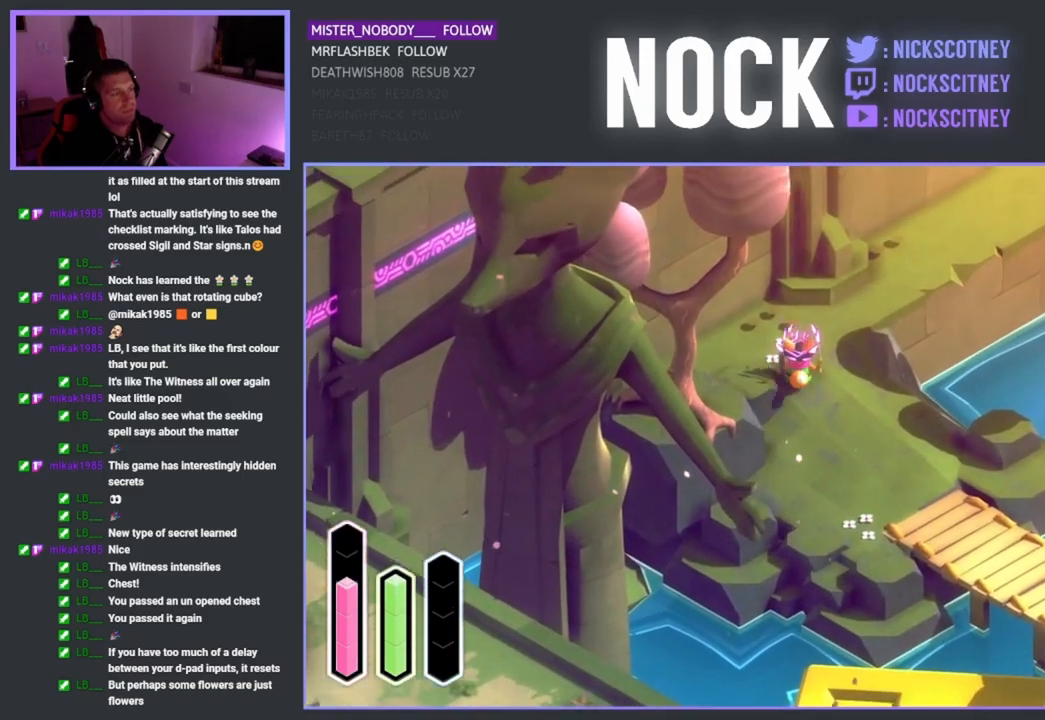
Gameplay with a controller (PlayStation layout); each line is a JSON object with the inputs held at the frame after it. "events" lists button and stick changes between this image and that frame as [ms after this image, input, new state], when the widget could be followed in between.
{"buttons": [], "left_stick": "center", "right_stick": "center", "events": [[267, "left_stick", "up-right"], [400, "left_stick", "center"]]}
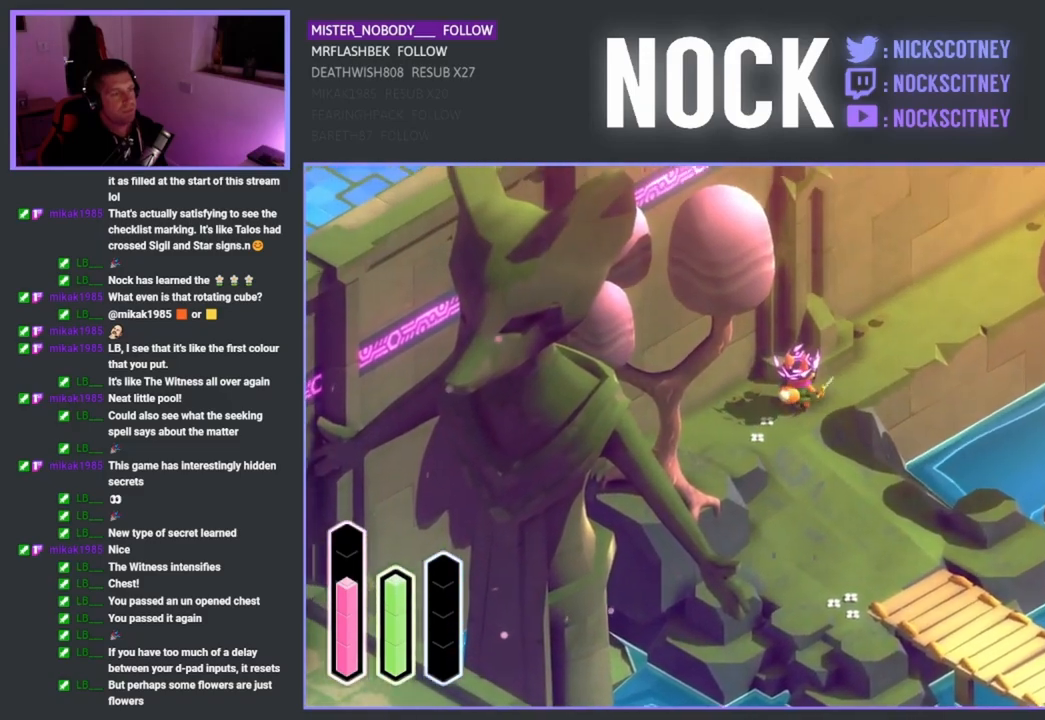
{"buttons": [], "left_stick": "up-right", "right_stick": "center", "events": [[83, "left_stick", "up-right"], [217, "CROSS", "down"], [383, "CROSS", "up"]]}
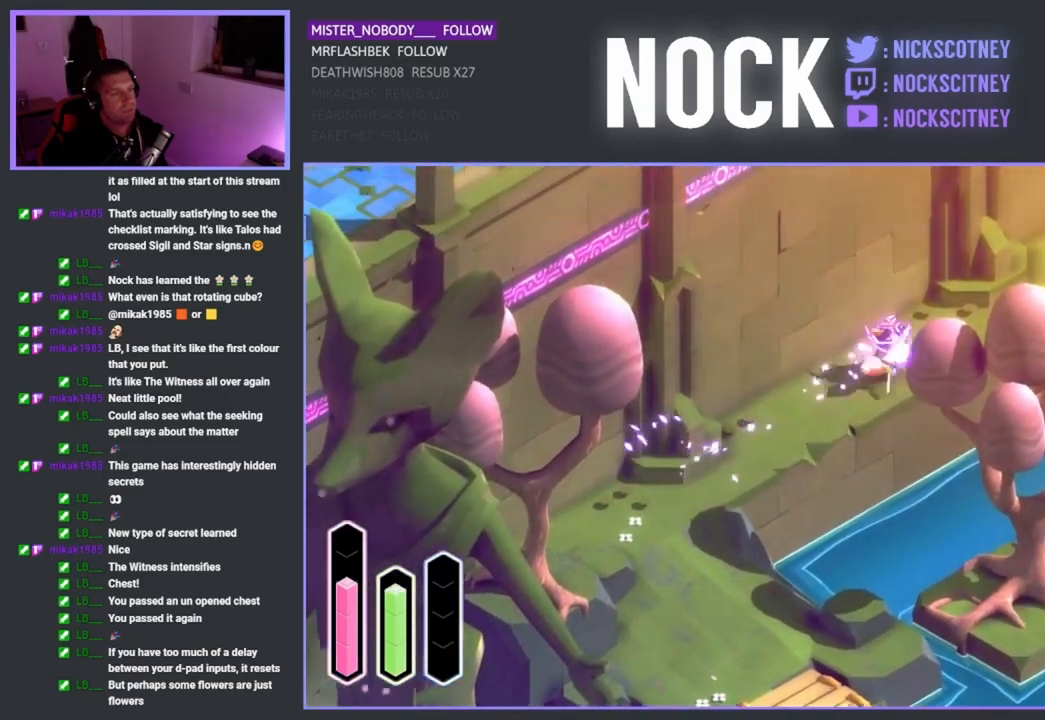
{"buttons": ["CROSS"], "left_stick": "up-right", "right_stick": "center", "events": [[67, "CROSS", "down"], [183, "CROSS", "up"], [300, "CROSS", "down"], [417, "CROSS", "up"], [500, "CROSS", "down"]]}
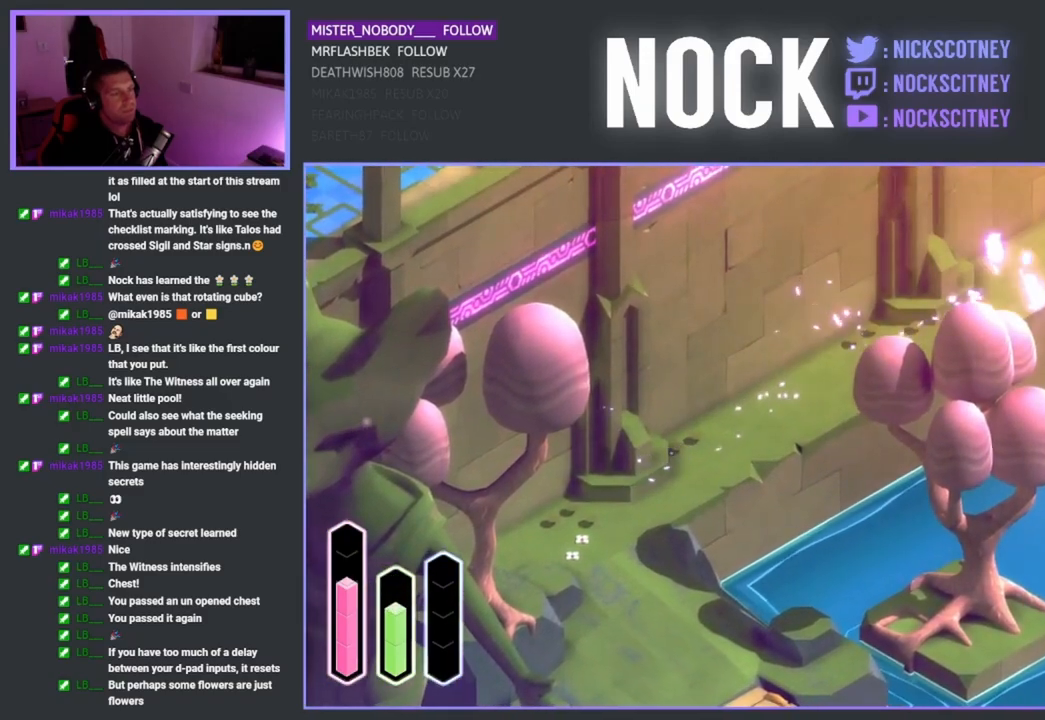
{"buttons": [], "left_stick": "up-right", "right_stick": "center", "events": [[117, "CROSS", "up"]]}
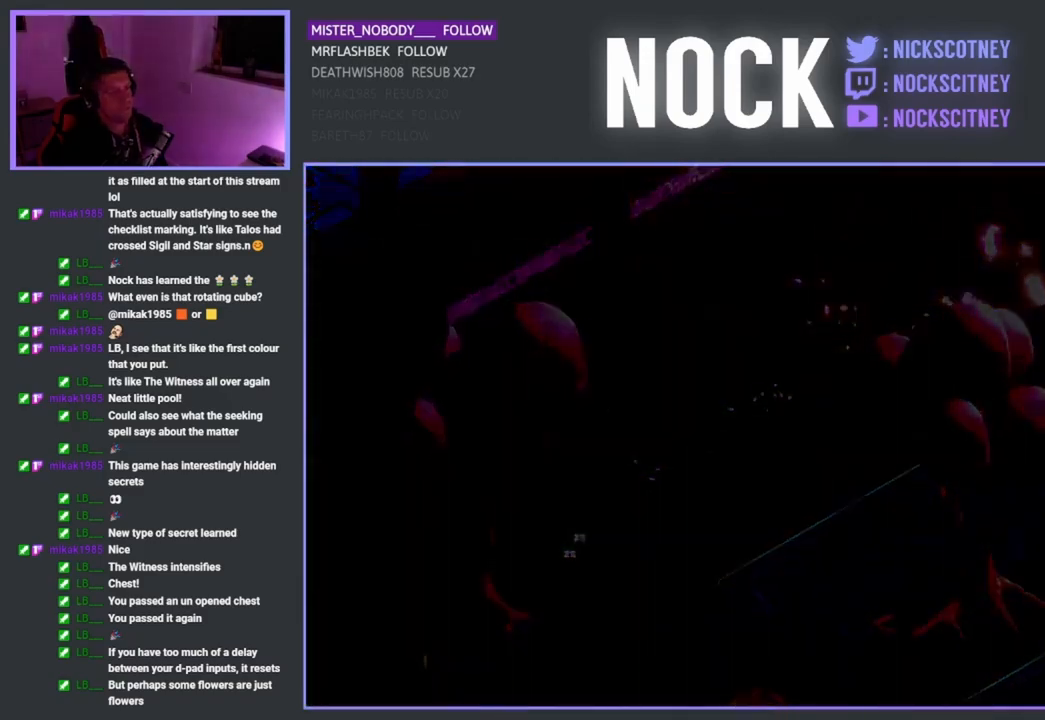
{"buttons": [], "left_stick": "up-right", "right_stick": "center", "events": []}
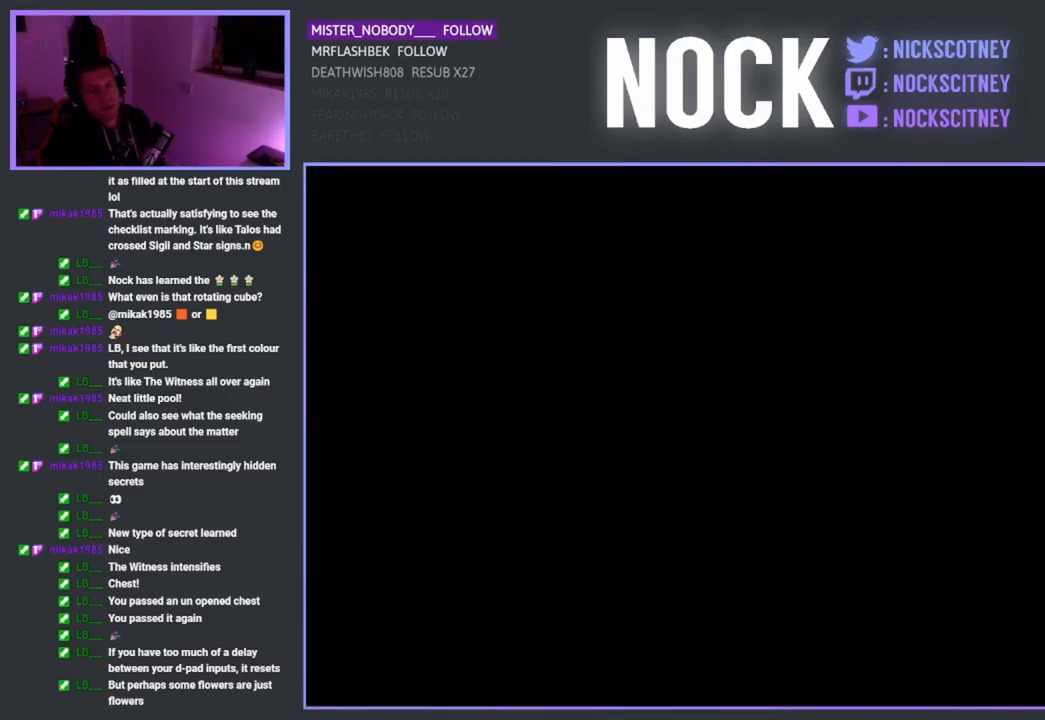
{"buttons": [], "left_stick": "center", "right_stick": "center", "events": [[100, "left_stick", "center"]]}
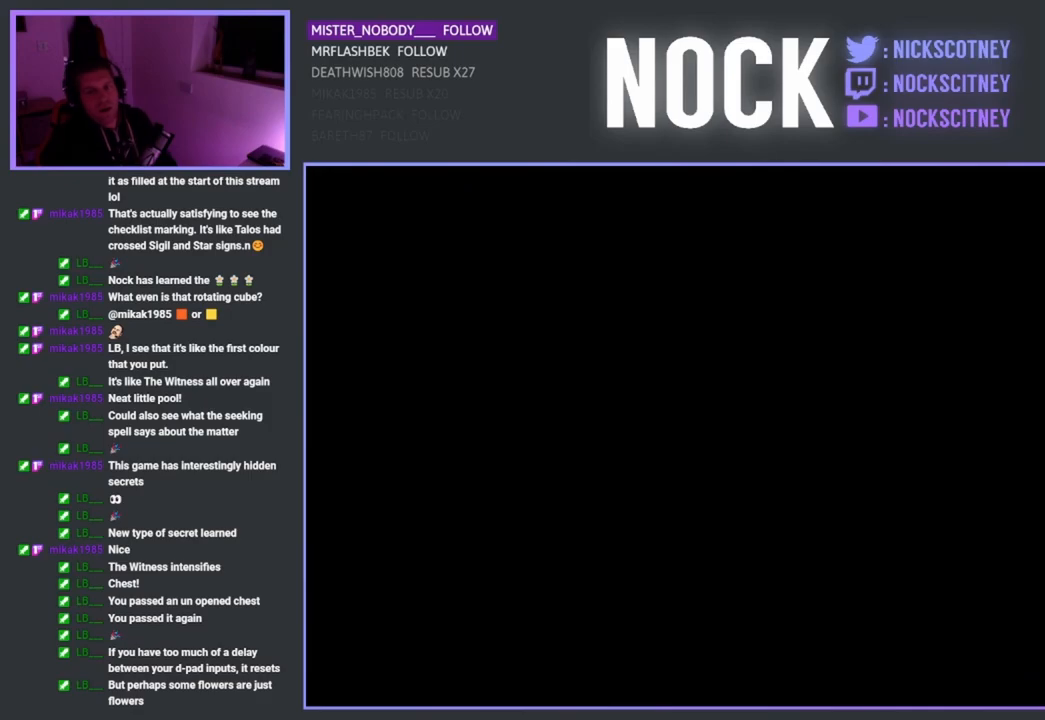
{"buttons": [], "left_stick": "center", "right_stick": "center", "events": []}
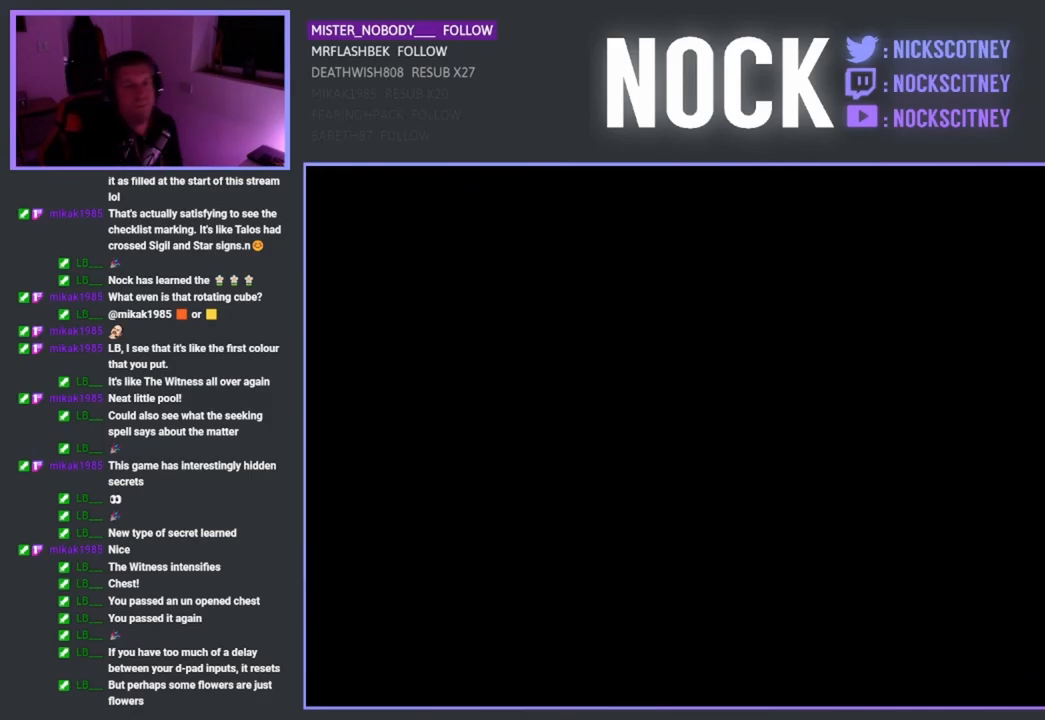
{"buttons": [], "left_stick": "center", "right_stick": "center", "events": []}
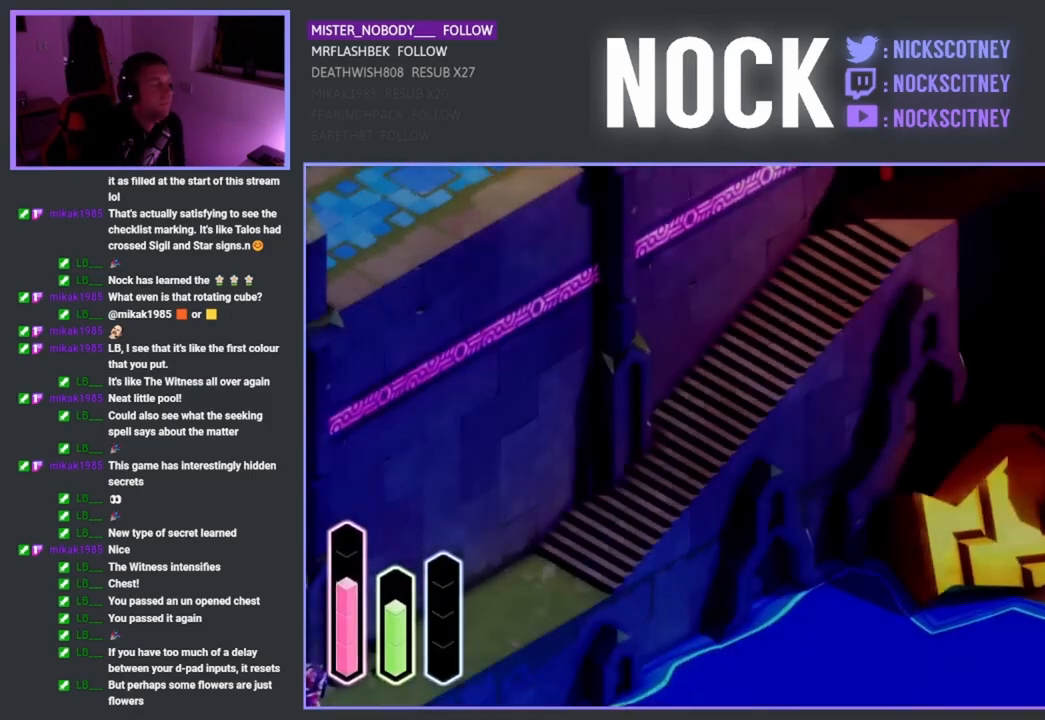
{"buttons": [], "left_stick": "up-right", "right_stick": "center", "events": [[417, "left_stick", "up-right"]]}
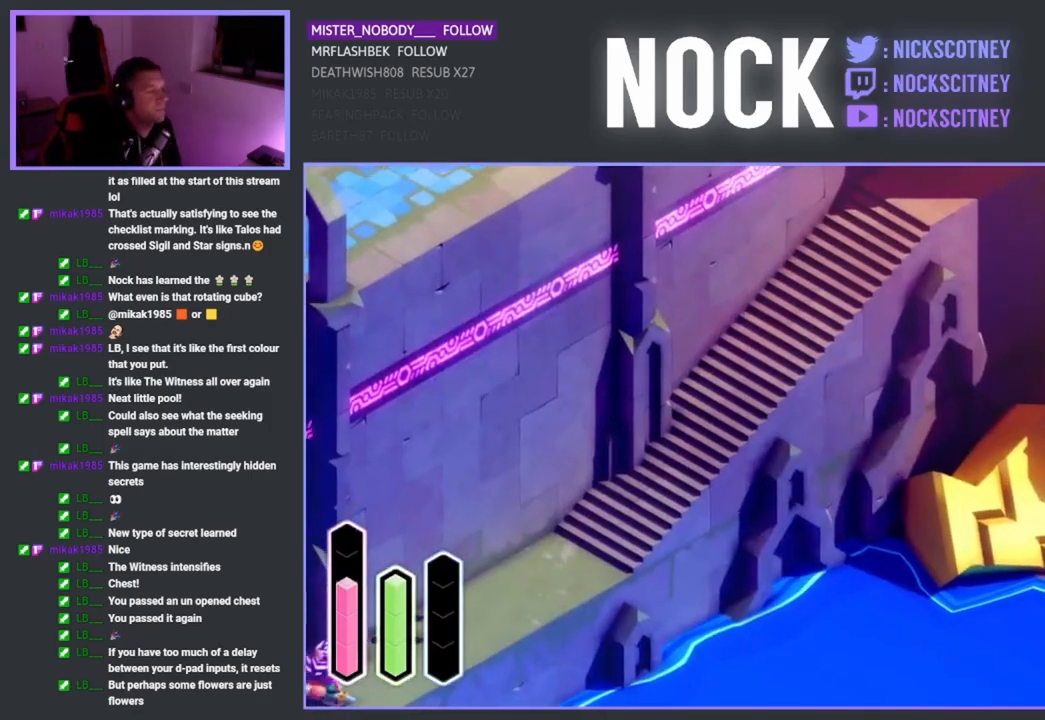
{"buttons": [], "left_stick": "up-right", "right_stick": "center", "events": [[183, "CROSS", "down"], [350, "CROSS", "up"]]}
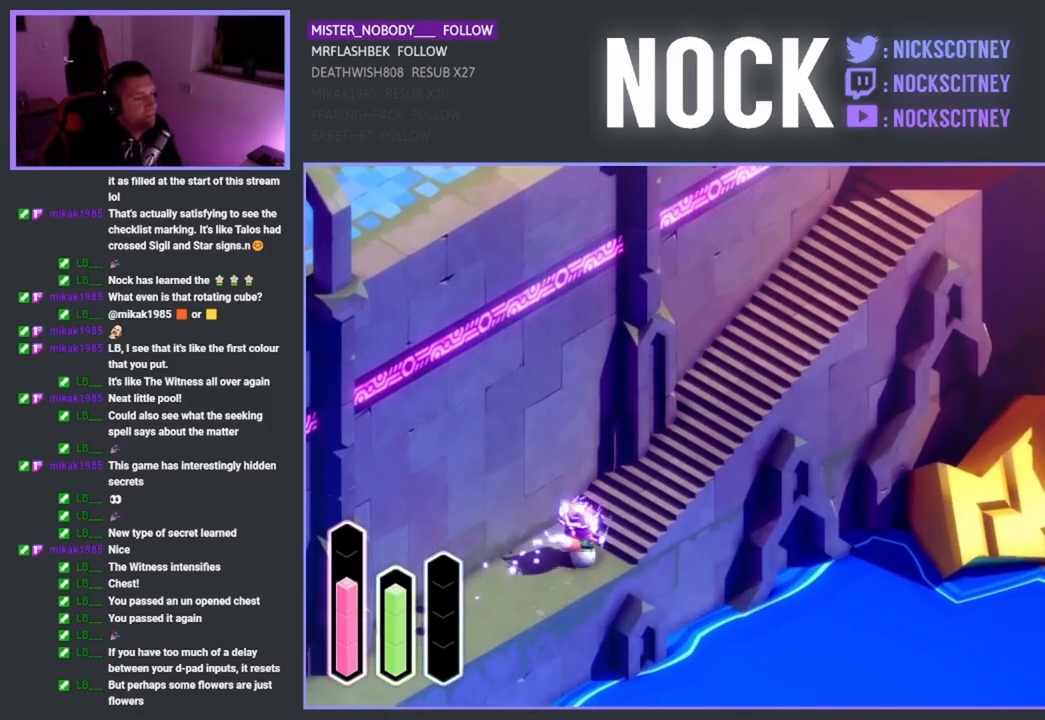
{"buttons": [], "left_stick": "up-right", "right_stick": "center", "events": [[33, "left_stick", "right"], [217, "CROSS", "down"], [367, "CROSS", "up"], [400, "left_stick", "up-right"]]}
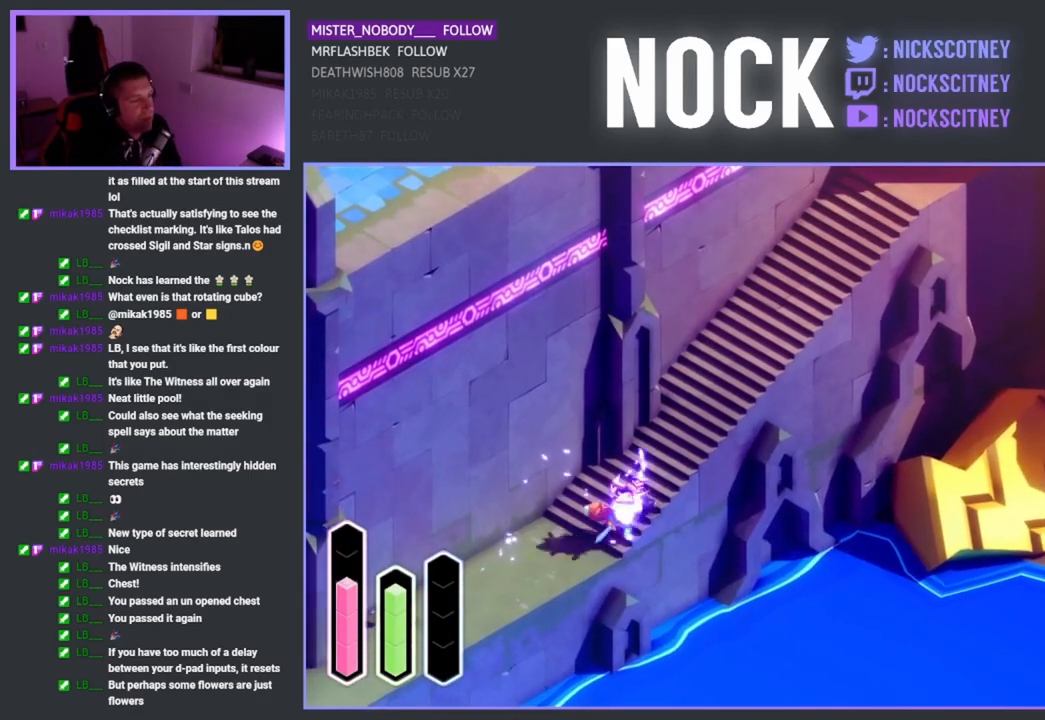
{"buttons": ["CROSS"], "left_stick": "right", "right_stick": "center", "events": [[150, "CROSS", "down"], [300, "CROSS", "up"], [317, "left_stick", "right"], [483, "CROSS", "down"]]}
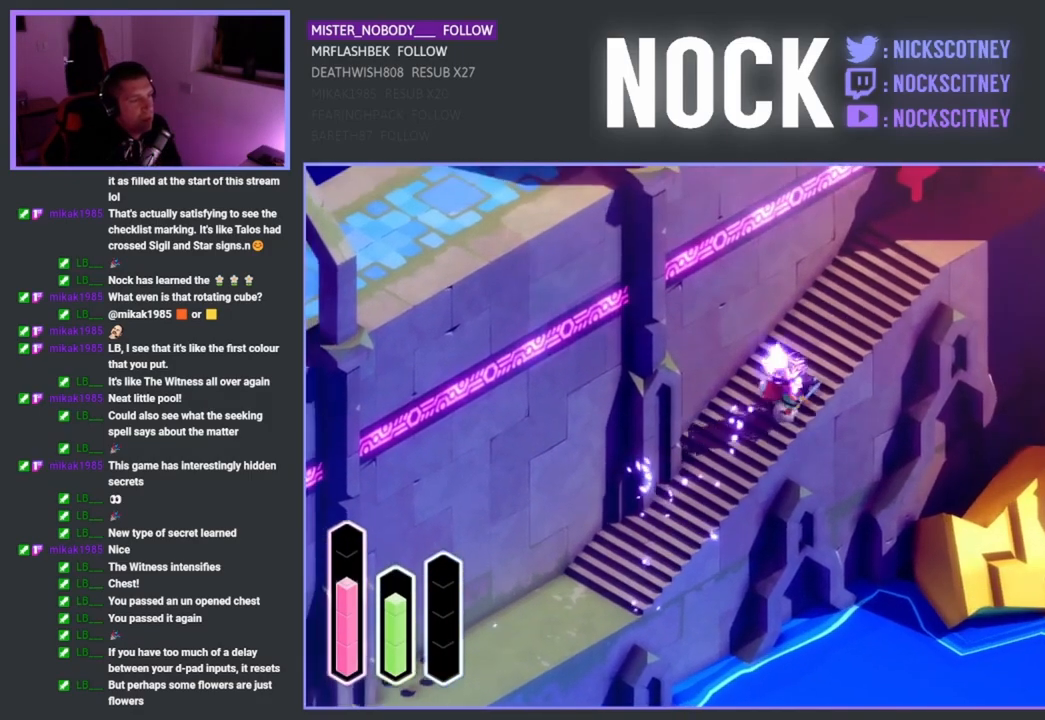
{"buttons": ["CROSS"], "left_stick": "right", "right_stick": "center", "events": [[117, "CROSS", "up"], [383, "CROSS", "down"]]}
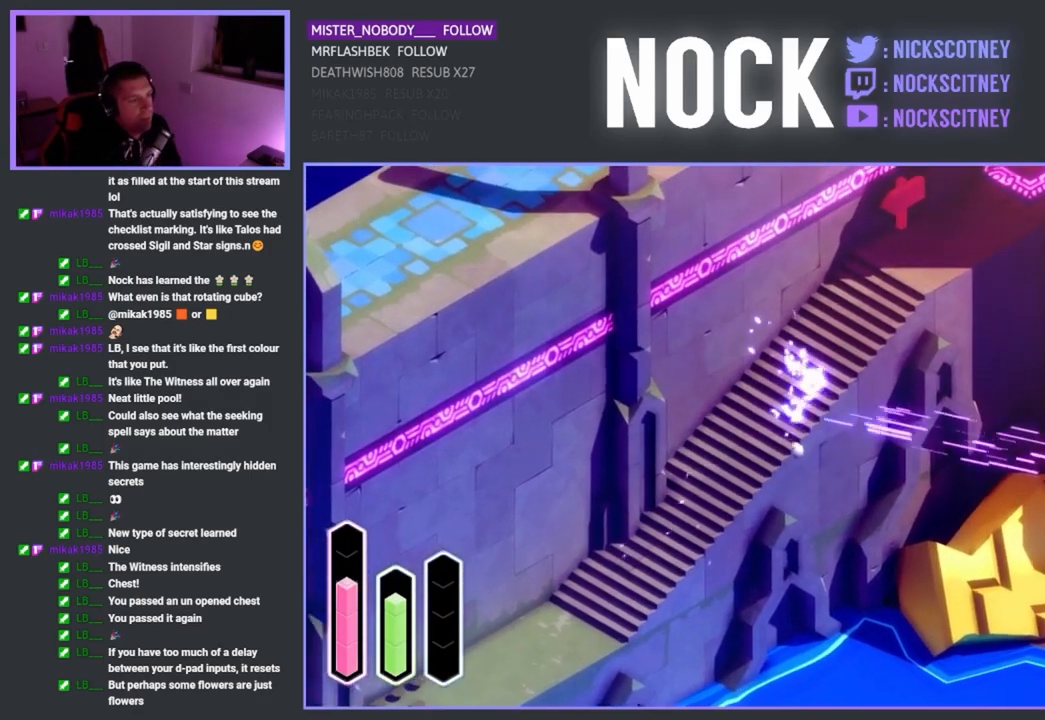
{"buttons": [], "left_stick": "up-right", "right_stick": "center", "events": [[17, "CROSS", "up"], [167, "left_stick", "up-right"], [300, "CROSS", "down"], [467, "CROSS", "up"]]}
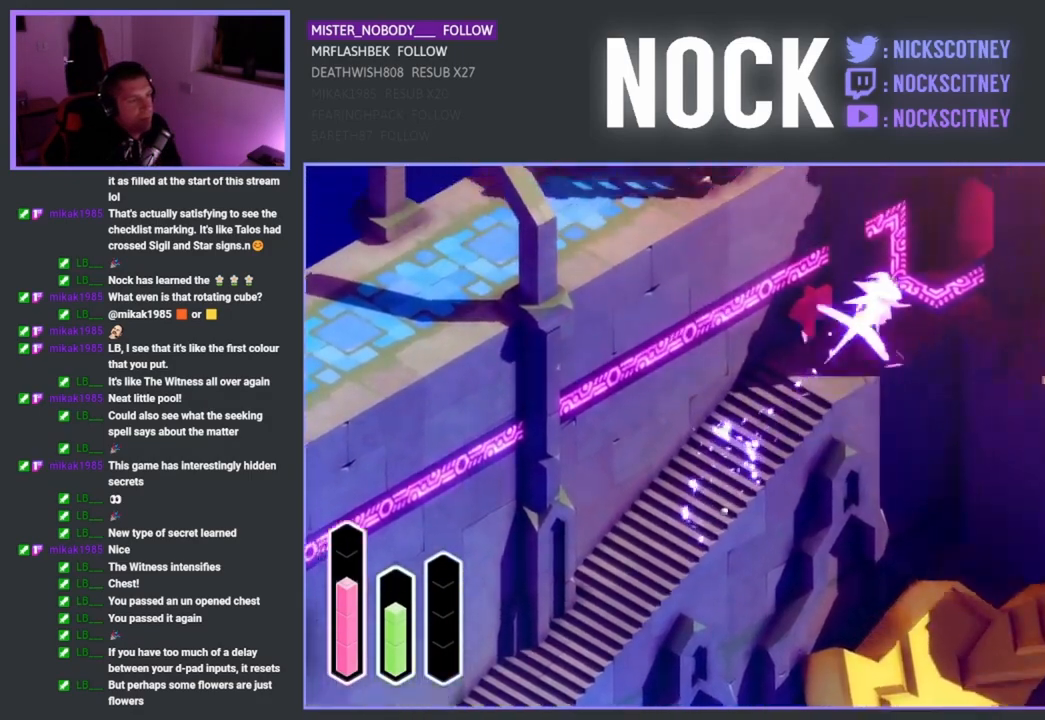
{"buttons": [], "left_stick": "down-right", "right_stick": "center", "events": [[383, "left_stick", "right"], [500, "left_stick", "down-right"]]}
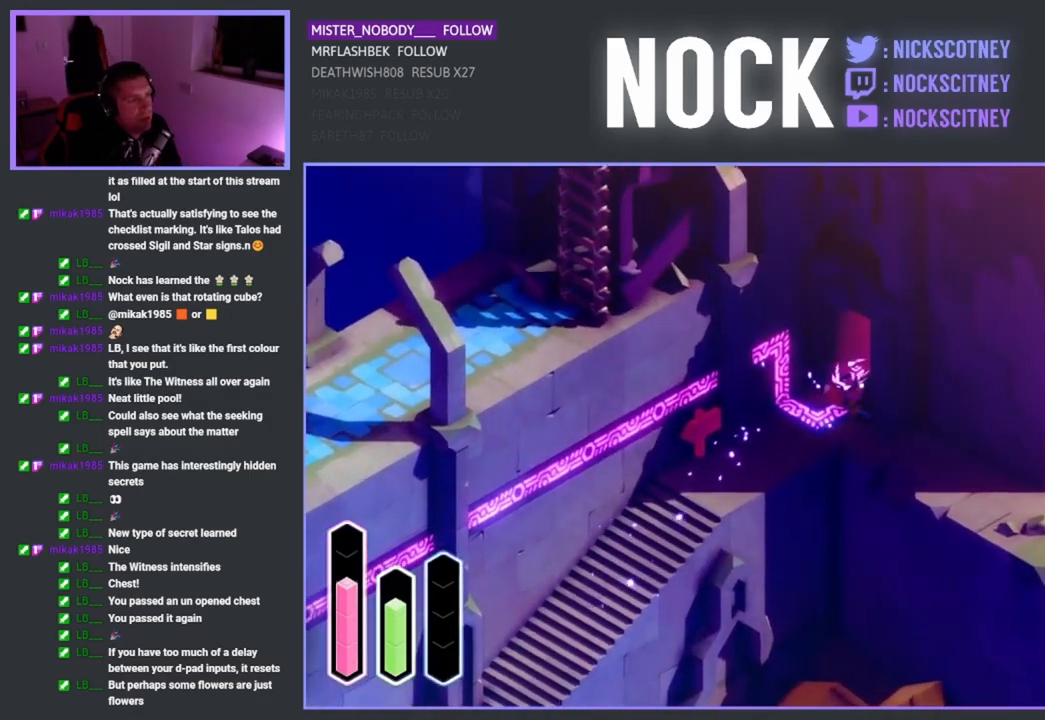
{"buttons": ["CROSS"], "left_stick": "down-right", "right_stick": "center", "events": [[367, "CROSS", "down"]]}
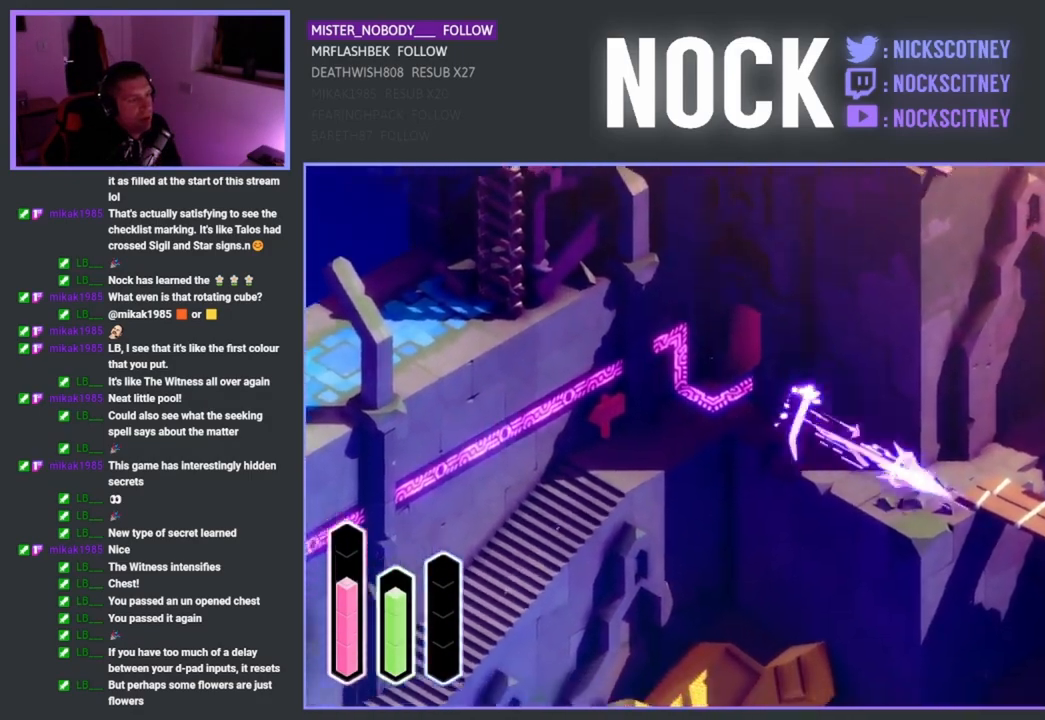
{"buttons": [], "left_stick": "right", "right_stick": "center", "events": [[17, "CROSS", "up"], [200, "left_stick", "right"]]}
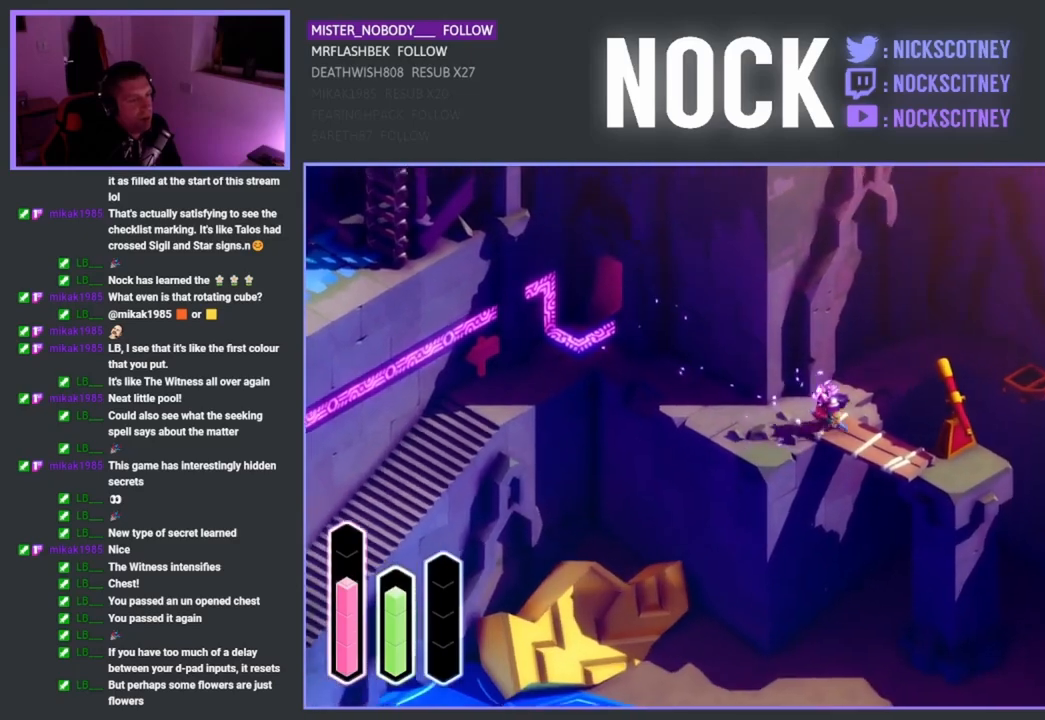
{"buttons": [], "left_stick": "right", "right_stick": "center", "events": []}
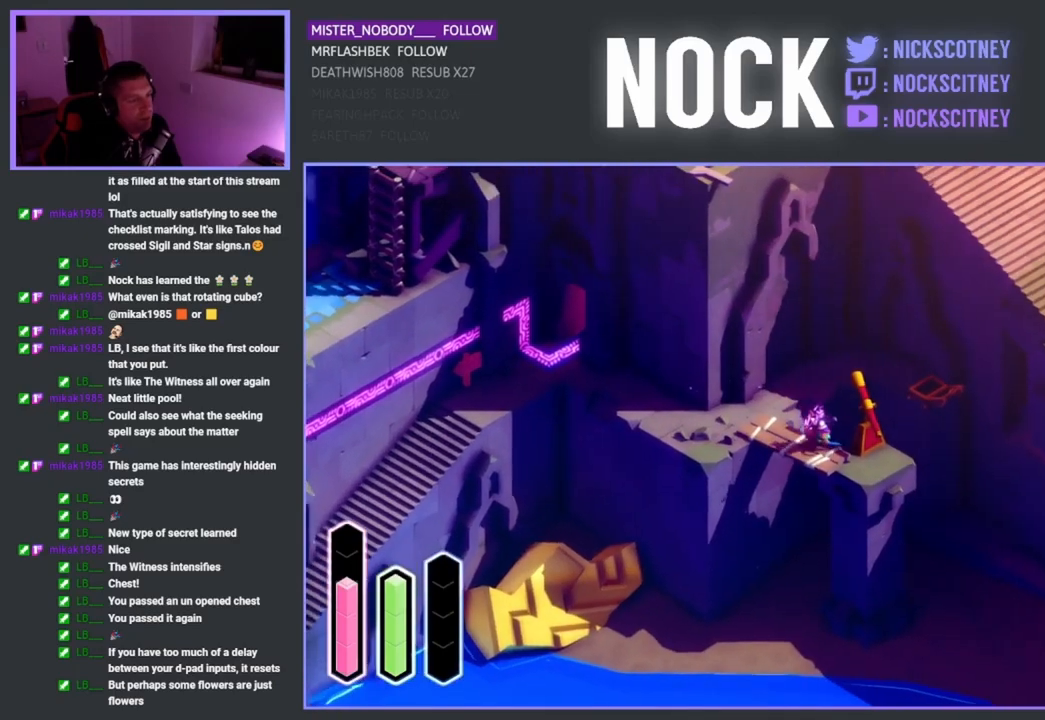
{"buttons": [], "left_stick": "right", "right_stick": "center", "events": []}
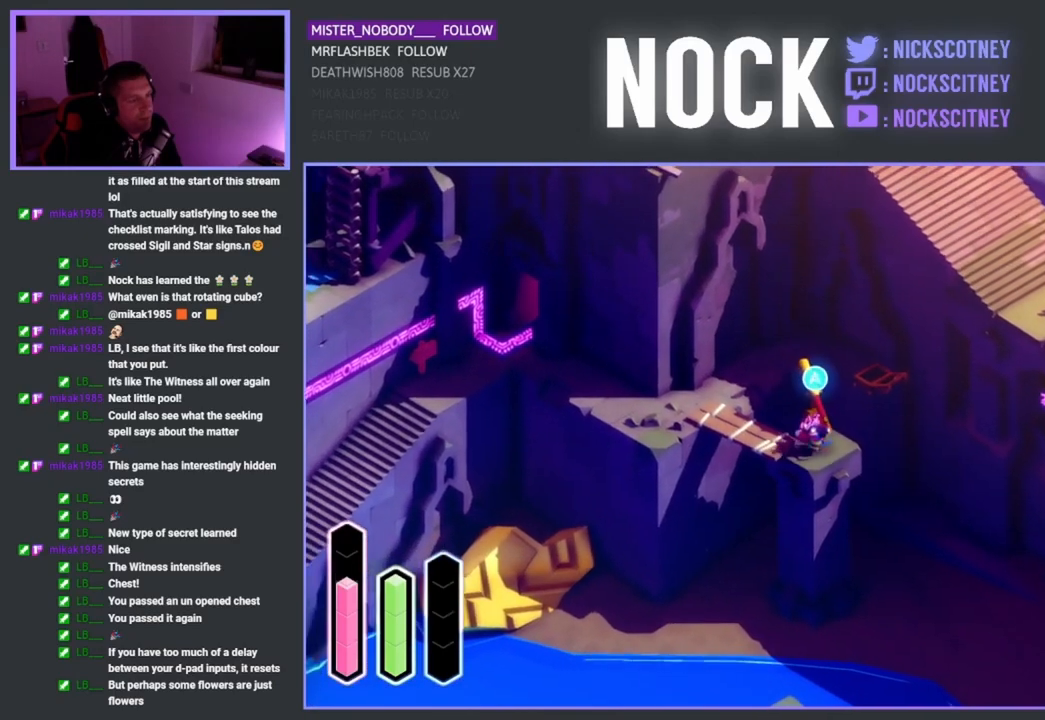
{"buttons": [], "left_stick": "up", "right_stick": "center", "events": [[183, "left_stick", "up"]]}
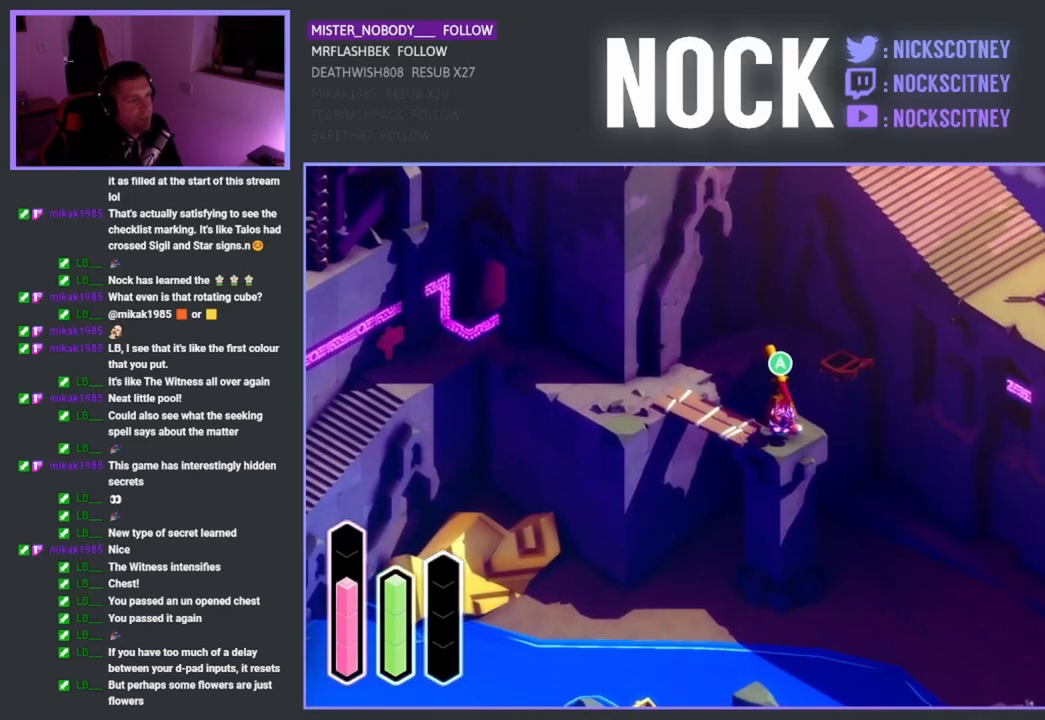
{"buttons": [], "left_stick": "right", "right_stick": "center", "events": [[367, "left_stick", "right"]]}
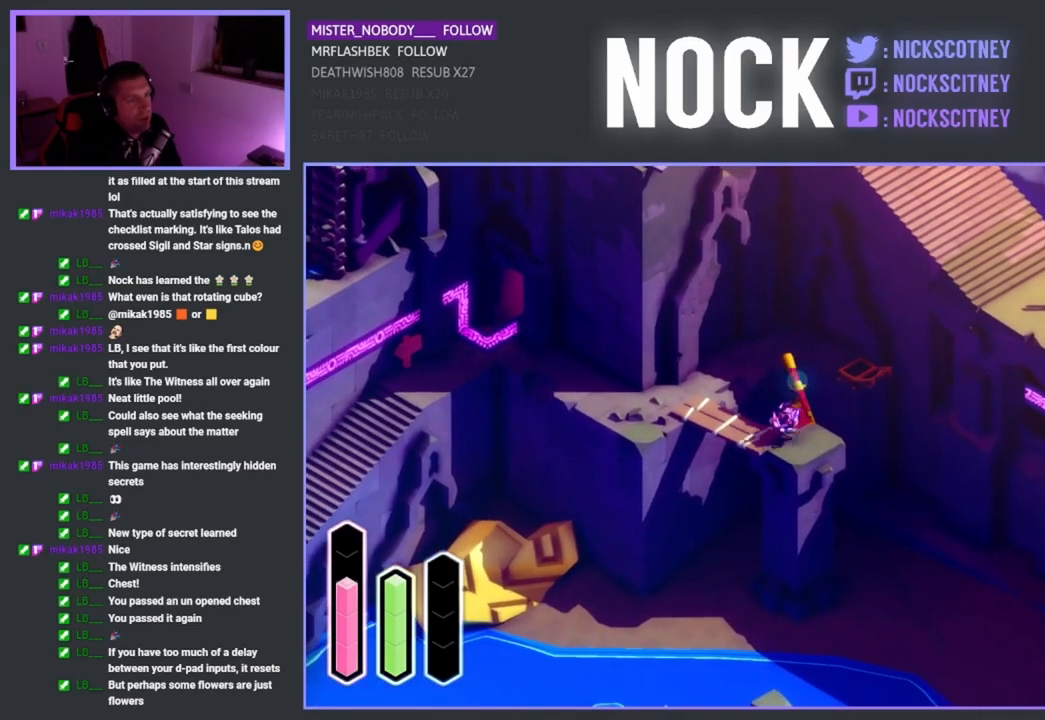
{"buttons": ["L2"], "left_stick": "right", "right_stick": "center", "events": [[333, "L2", "down"]]}
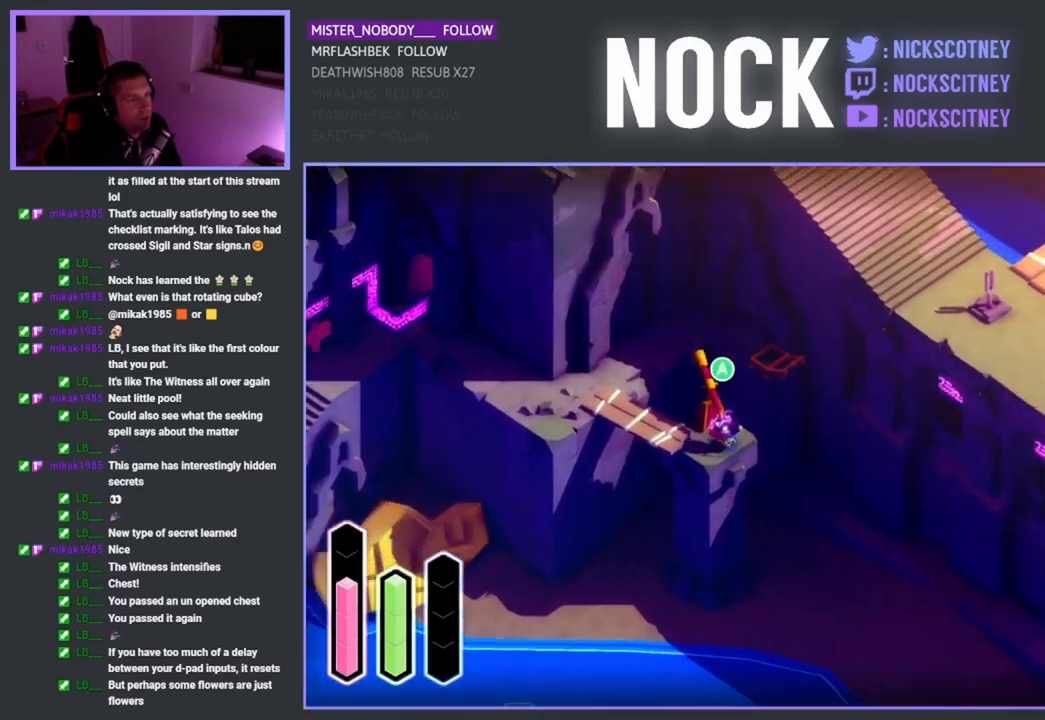
{"buttons": ["L2"], "left_stick": "right", "right_stick": "center", "events": []}
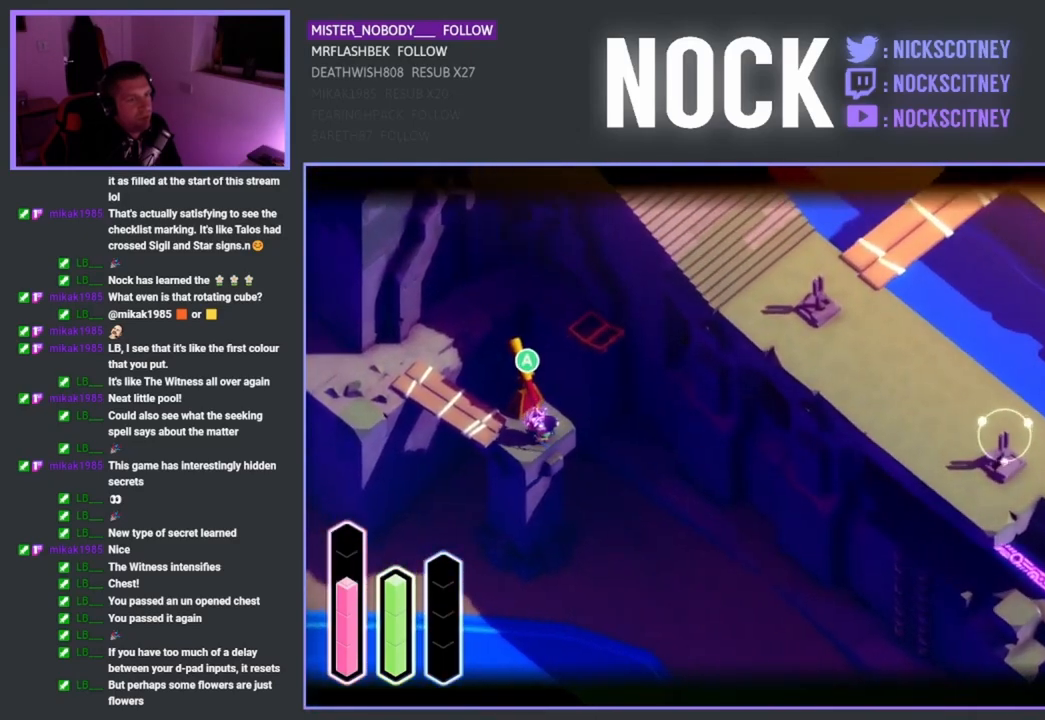
{"buttons": ["L2"], "left_stick": "right", "right_stick": "center", "events": [[100, "CIRCLE", "down"], [200, "CIRCLE", "up"]]}
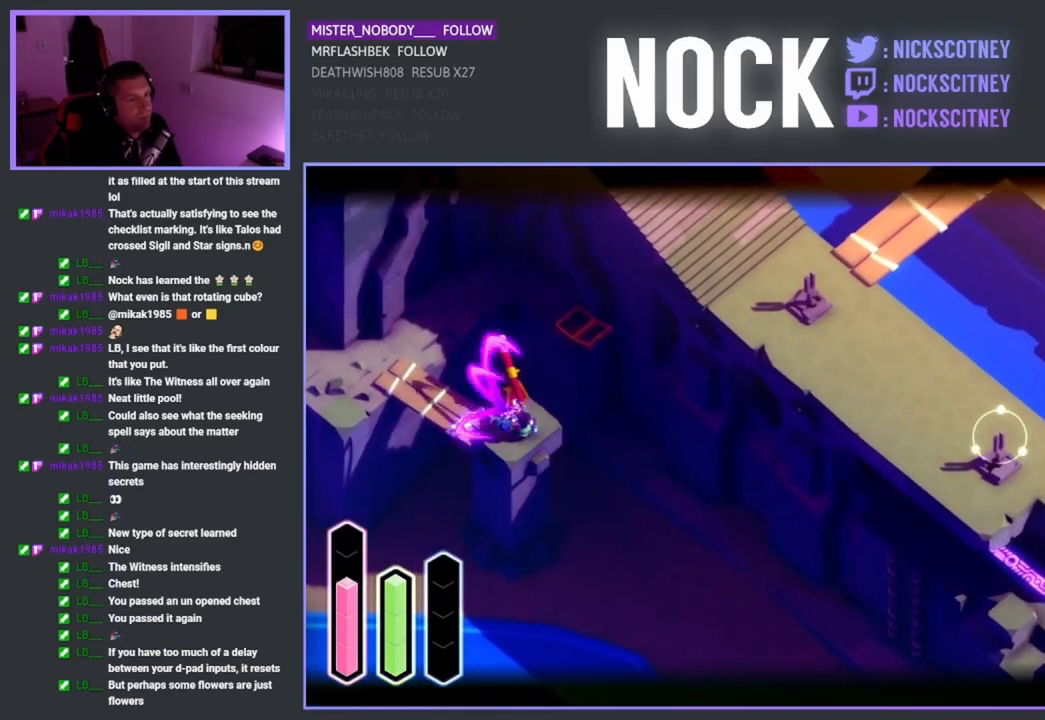
{"buttons": [], "left_stick": "right", "right_stick": "center", "events": [[450, "L2", "up"]]}
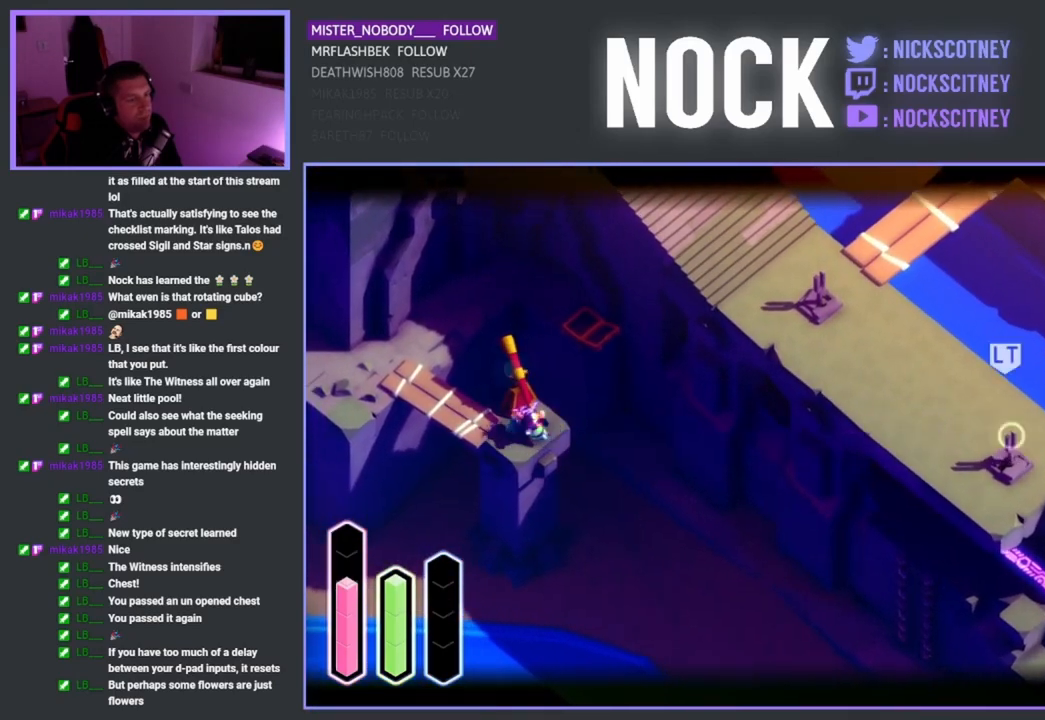
{"buttons": ["CIRCLE", "L2"], "left_stick": "right", "right_stick": "center", "events": [[300, "L2", "down"], [483, "CIRCLE", "down"]]}
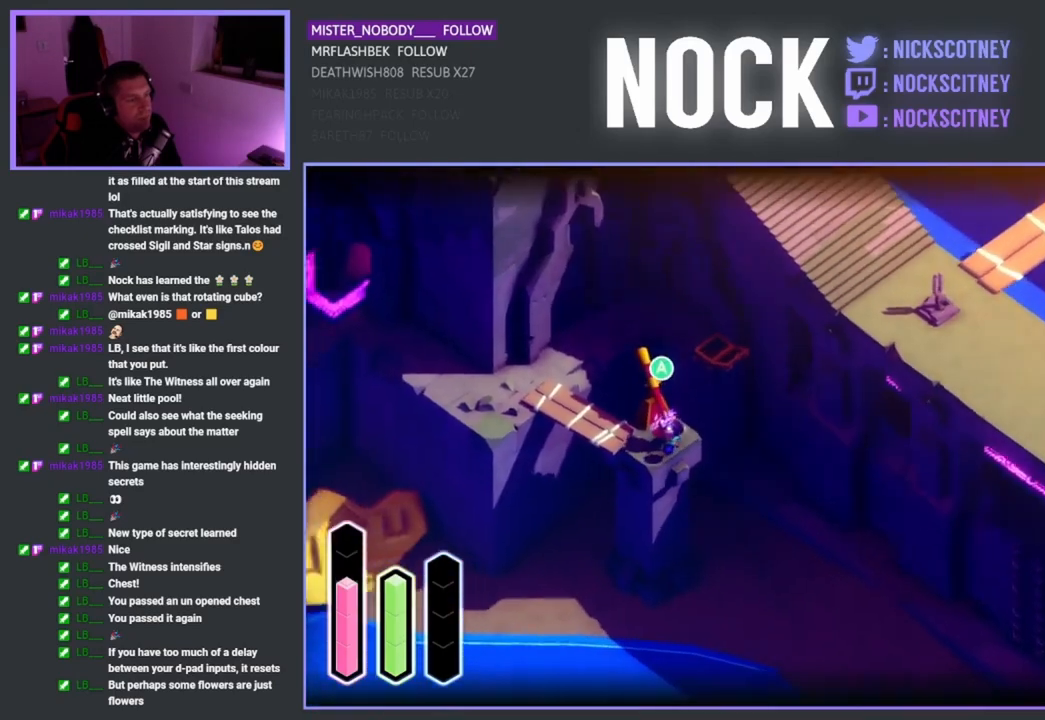
{"buttons": ["L2"], "left_stick": "up-right", "right_stick": "center", "events": [[67, "CIRCLE", "up"], [233, "left_stick", "up-right"]]}
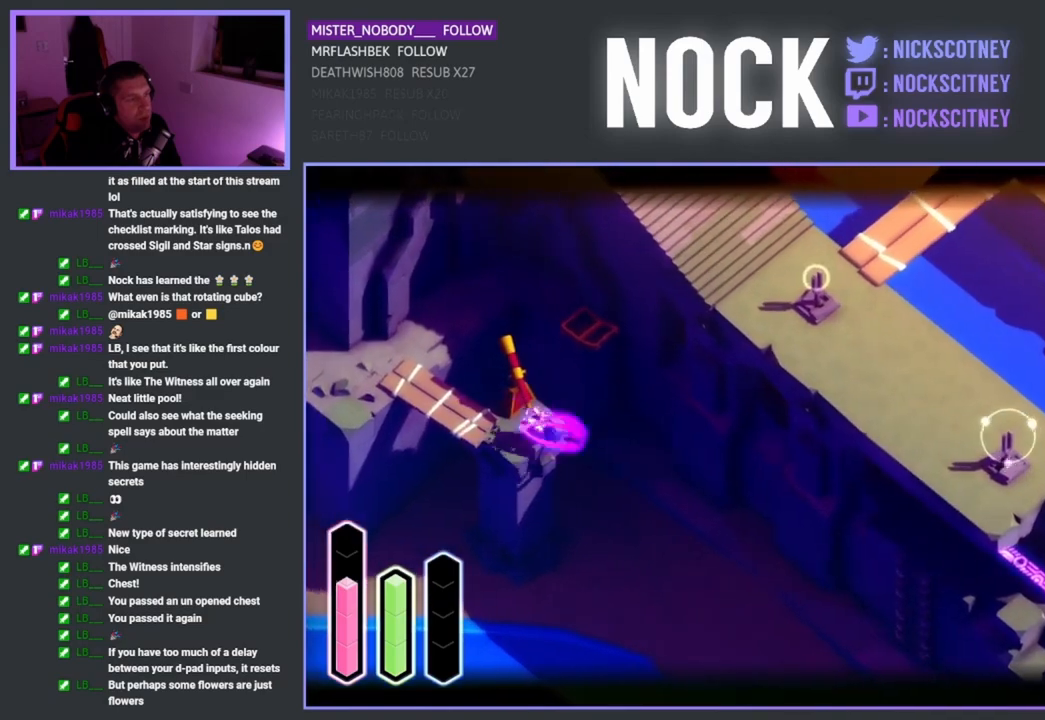
{"buttons": ["CIRCLE", "L2"], "left_stick": "up-right", "right_stick": "center", "events": [[67, "CIRCLE", "down"], [167, "CIRCLE", "up"], [450, "CIRCLE", "down"]]}
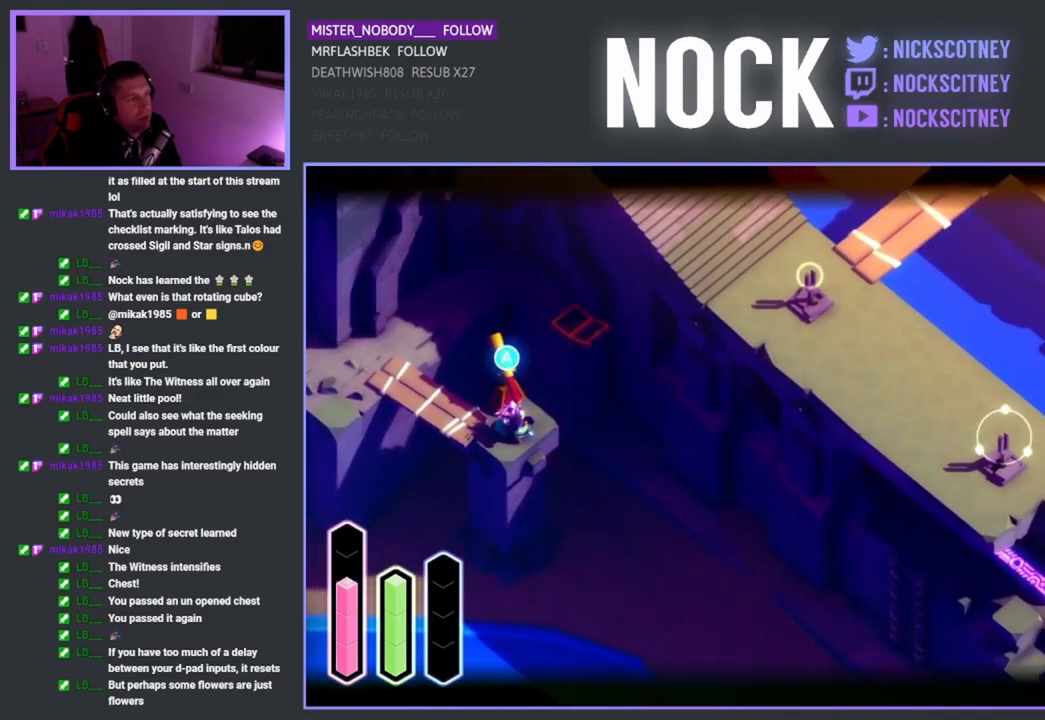
{"buttons": ["L2"], "left_stick": "up-right", "right_stick": "center", "events": [[33, "CIRCLE", "up"], [150, "CIRCLE", "down"], [217, "CIRCLE", "up"], [333, "CIRCLE", "down"], [417, "CIRCLE", "up"]]}
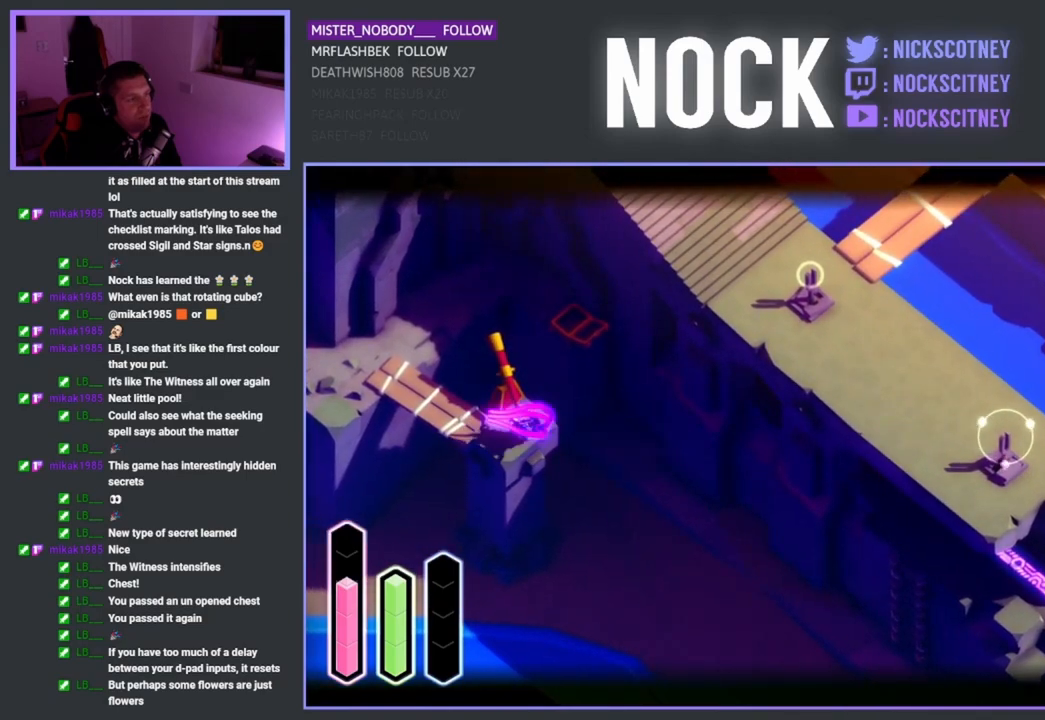
{"buttons": ["L2"], "left_stick": "up-right", "right_stick": "center", "events": []}
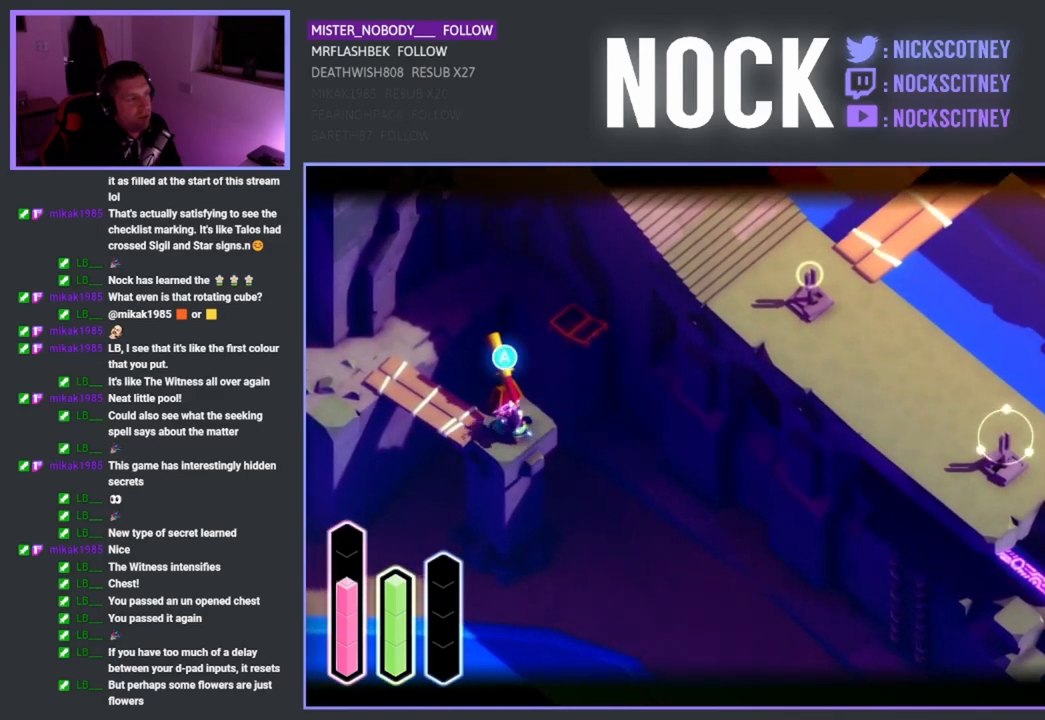
{"buttons": ["L2"], "left_stick": "up-right", "right_stick": "center", "events": []}